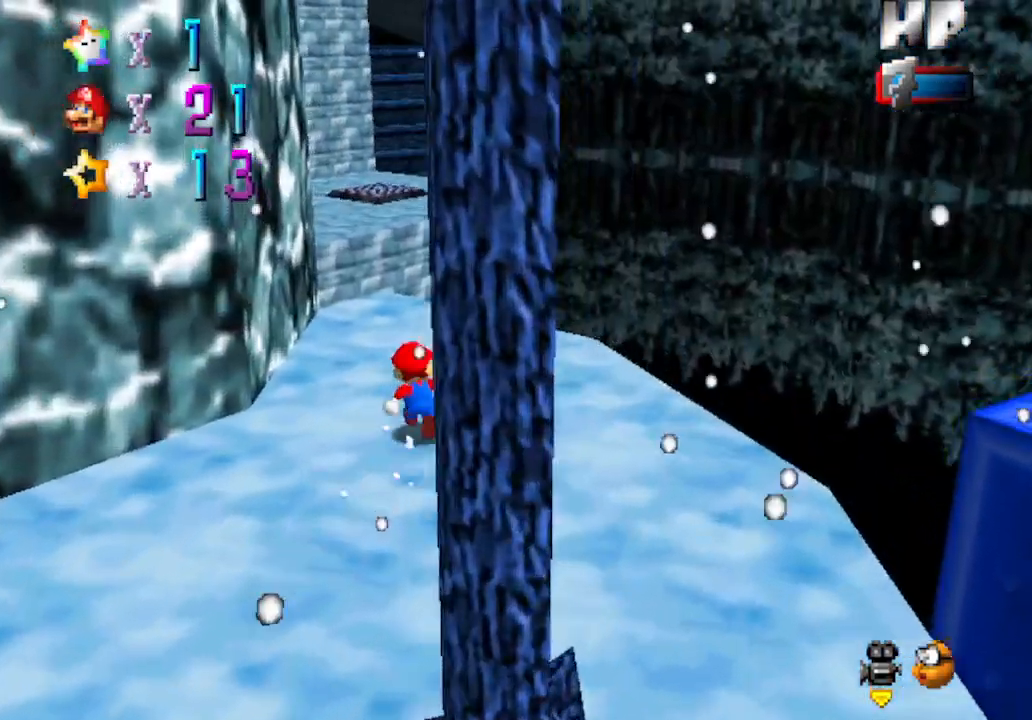
Gameplay with a controller (Nintendo layout); each line is a JSON object with the inputs held at the frame after it. "events" lists button and stick changes between this image and that frame as [ms after this image, input, new state], when the widget could be followed in between. Not read: L3 R3 Z.
{"buttons": [], "left_stick": "down", "events": [[83, "B", "down"], [150, "B", "up"], [233, "left_stick", "left"], [300, "left_stick", "down"]]}
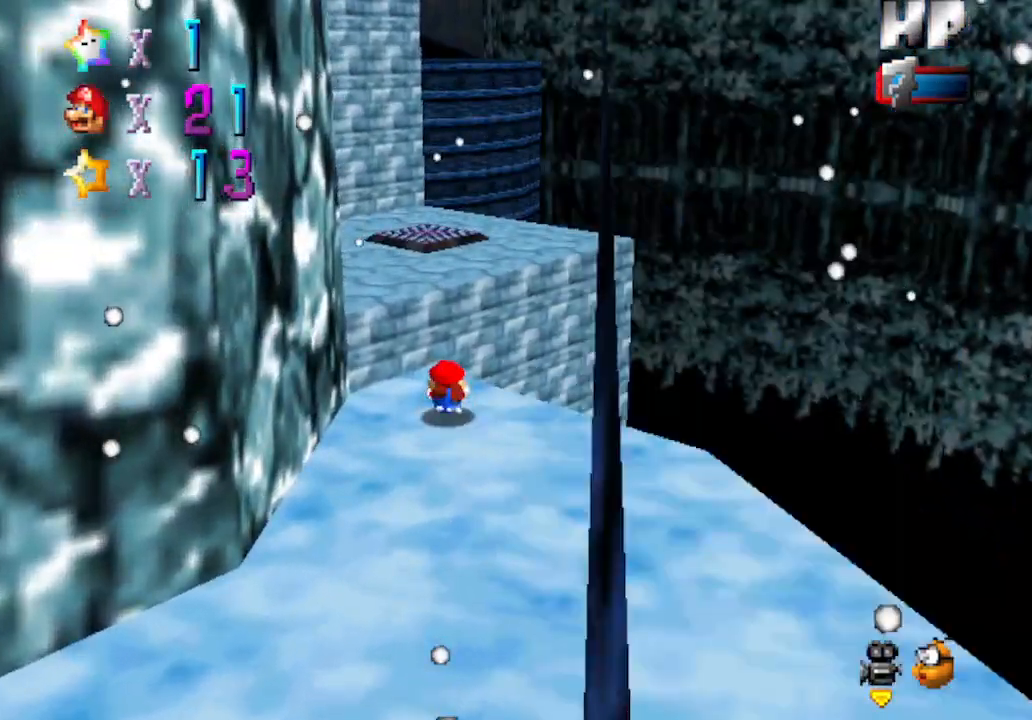
{"buttons": [], "left_stick": "up", "events": [[33, "A", "down"], [33, "left_stick", "down-left"], [150, "A", "up"], [333, "C_DOWN", "down"], [333, "C_RIGHT", "down"], [333, "left_stick", "left"], [467, "left_stick", "up"], [483, "C_DOWN", "up"], [483, "C_RIGHT", "up"]]}
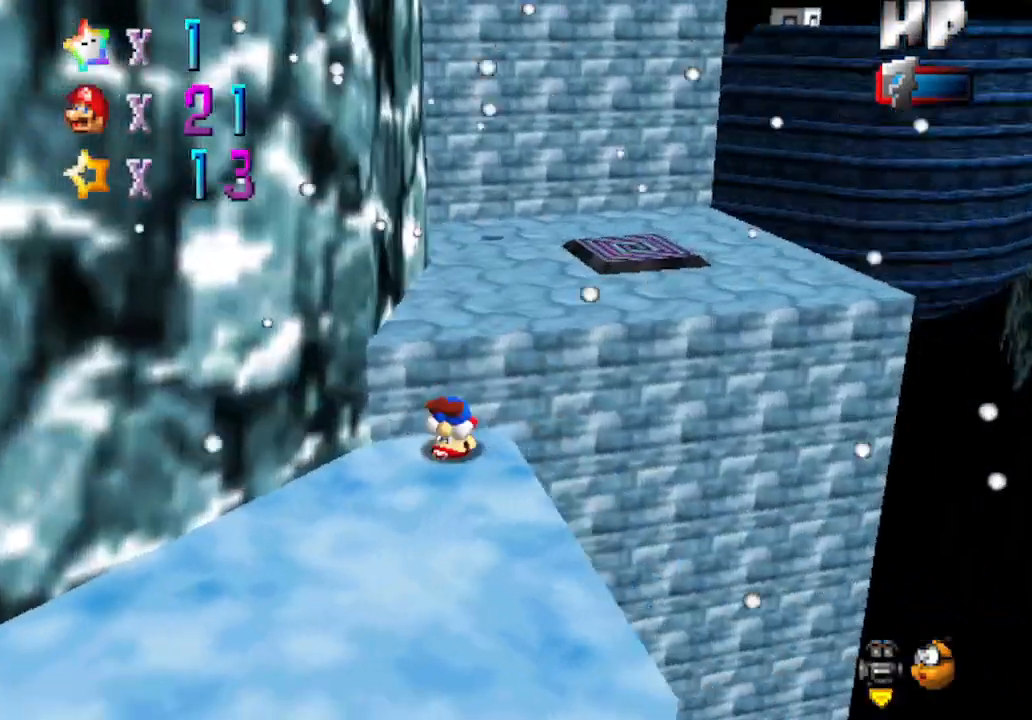
{"buttons": ["B"], "left_stick": "up-right", "events": [[17, "left_stick", "up-right"], [83, "A", "down"], [400, "B", "down"], [467, "A", "up"]]}
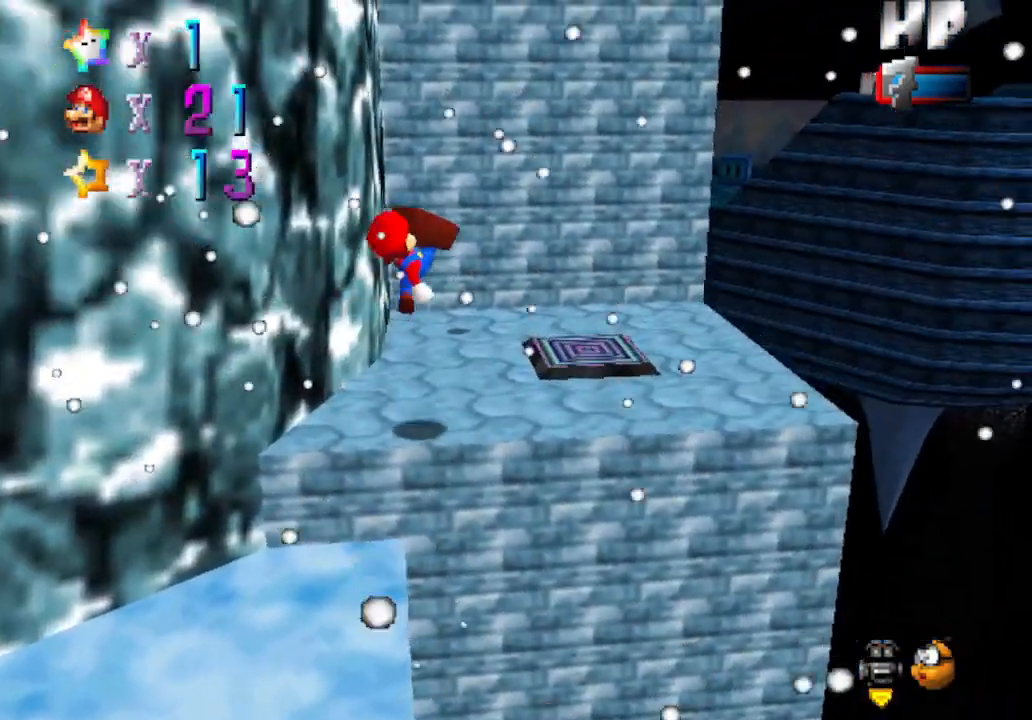
{"buttons": [], "left_stick": "center", "events": [[117, "B", "up"], [483, "left_stick", "center"]]}
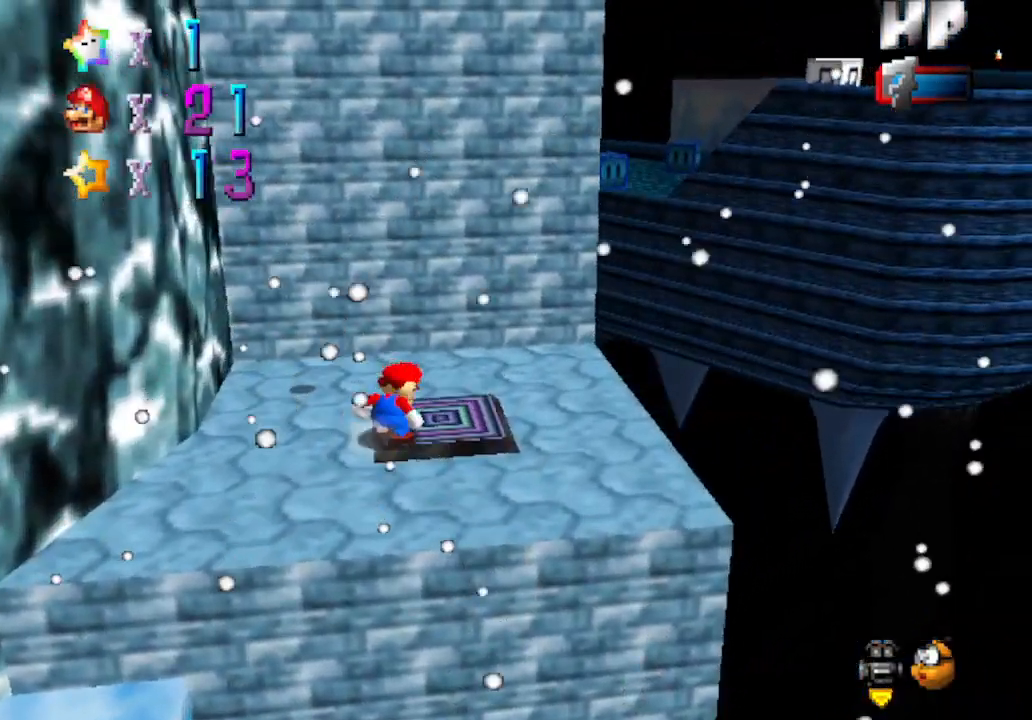
{"buttons": [], "left_stick": "center", "events": []}
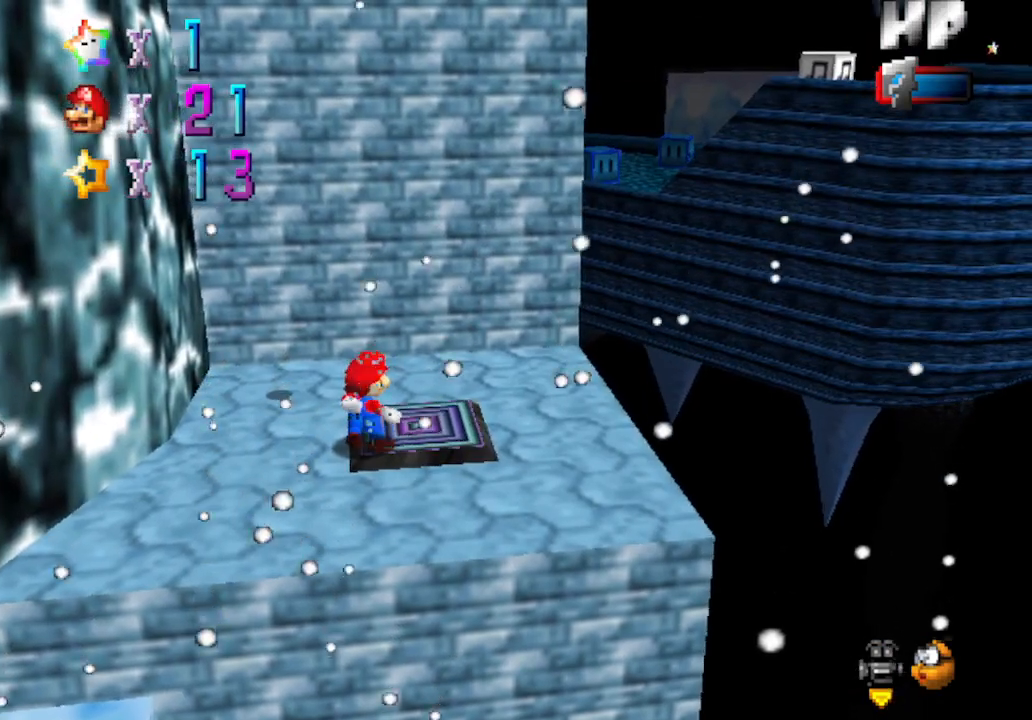
{"buttons": [], "left_stick": "center", "events": []}
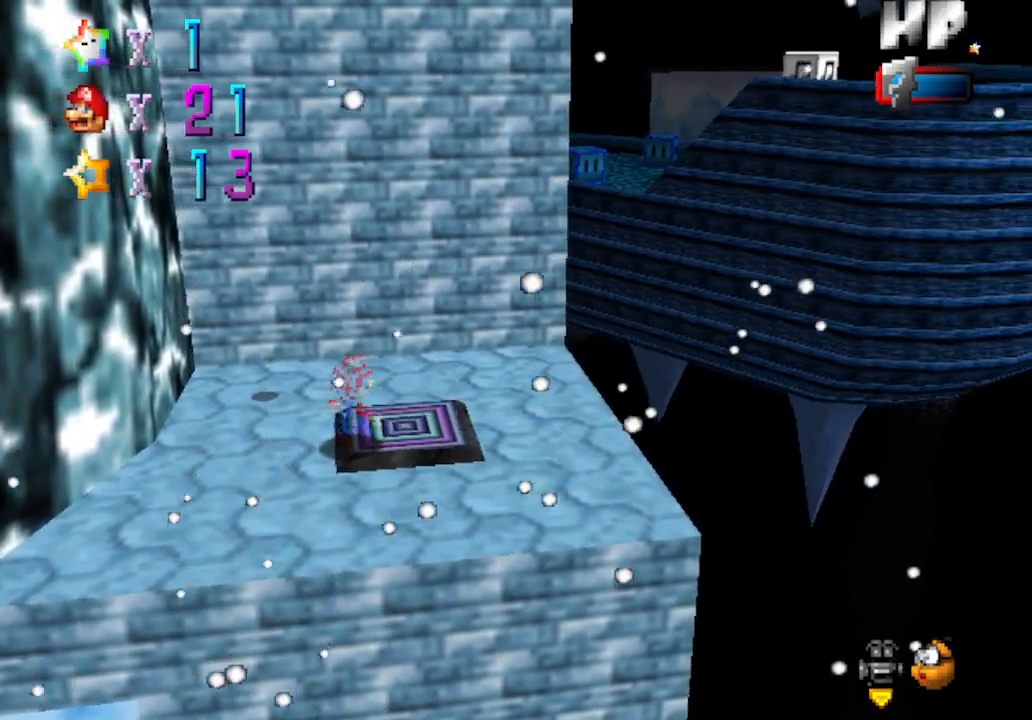
{"buttons": [], "left_stick": "center", "events": []}
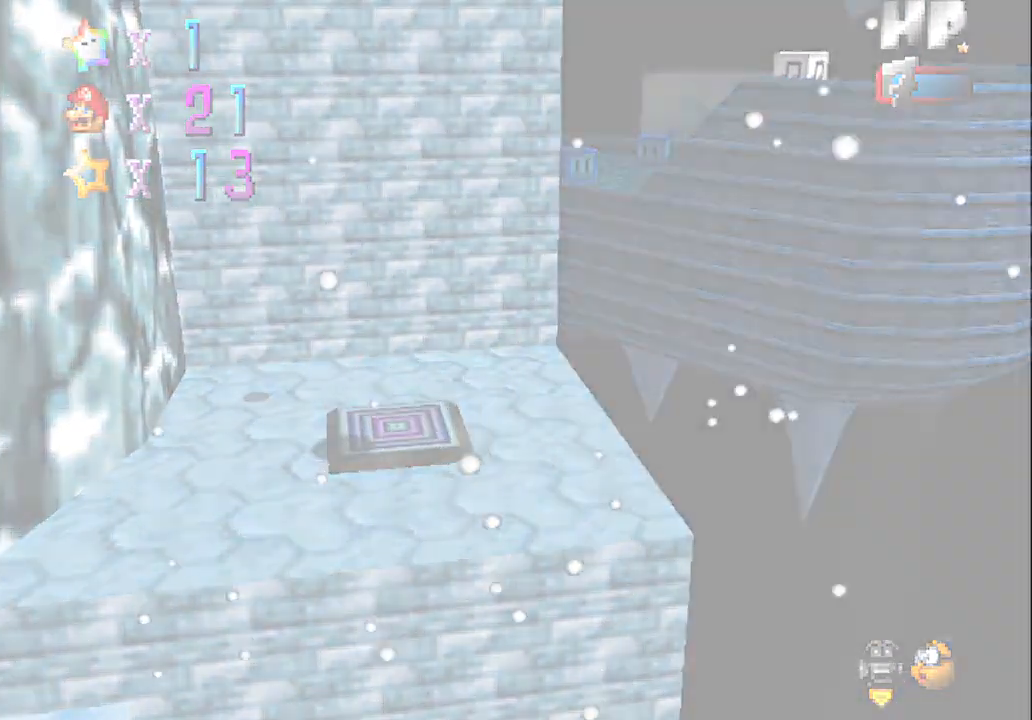
{"buttons": [], "left_stick": "center", "events": []}
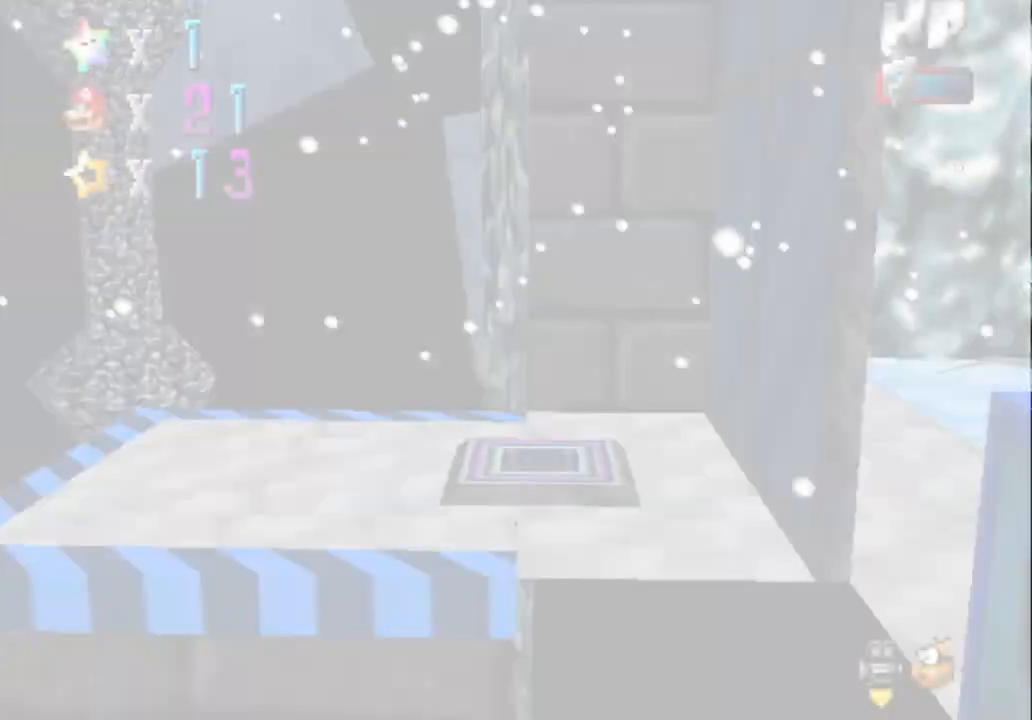
{"buttons": [], "left_stick": "center", "events": []}
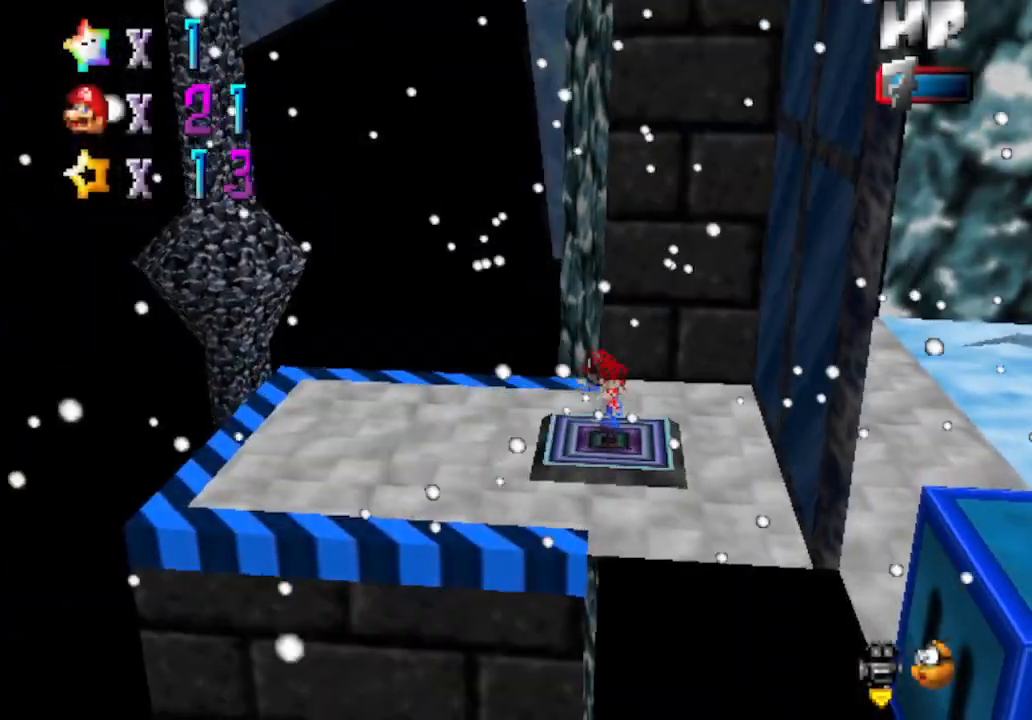
{"buttons": [], "left_stick": "left", "events": [[150, "left_stick", "left"]]}
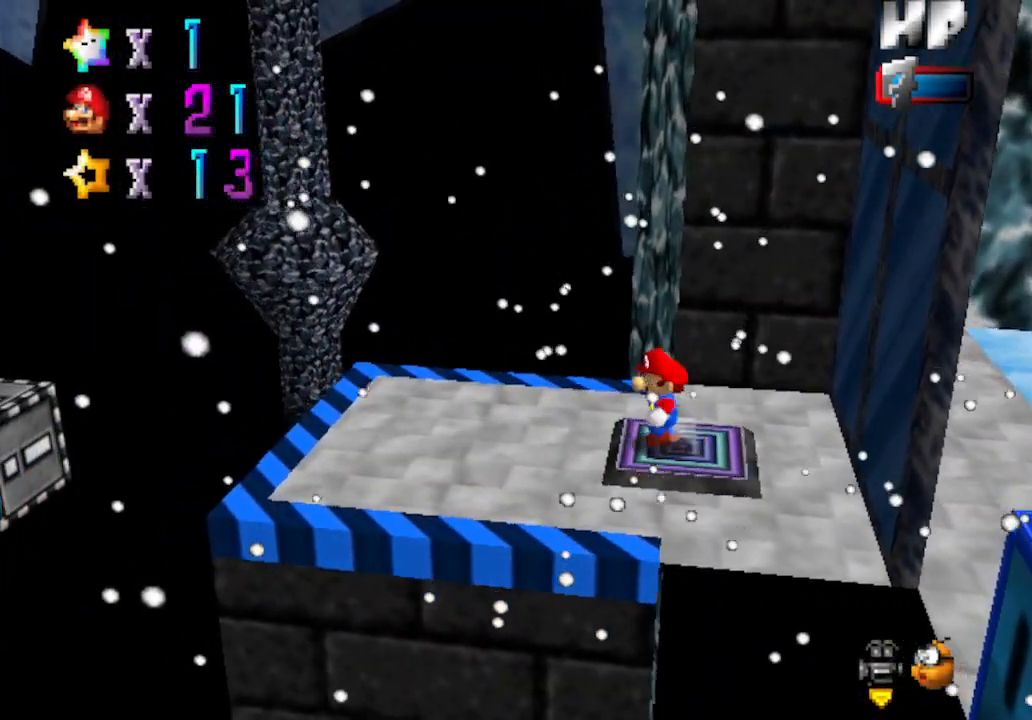
{"buttons": [], "left_stick": "right", "events": [[333, "left_stick", "center"], [400, "left_stick", "right"]]}
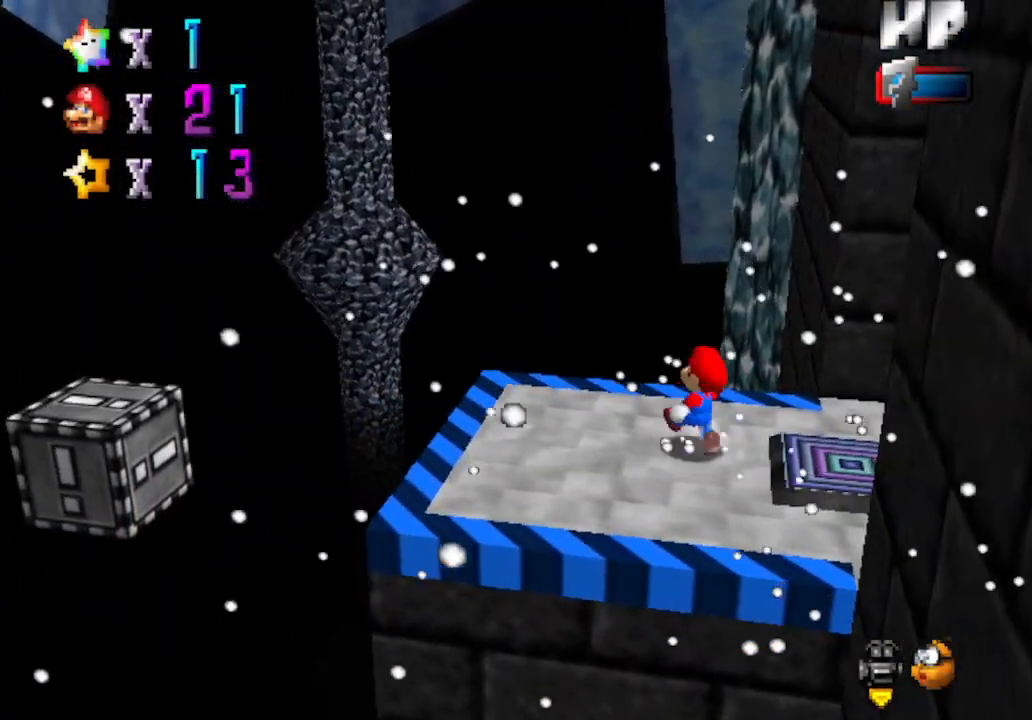
{"buttons": [], "left_stick": "down-right", "events": [[400, "left_stick", "down-right"]]}
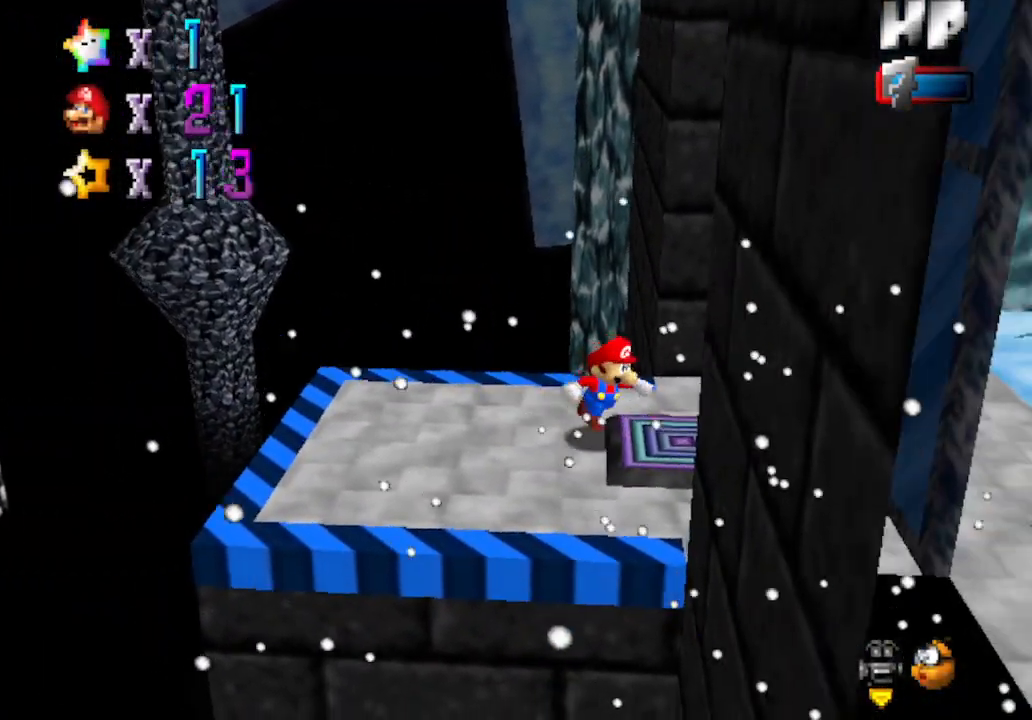
{"buttons": [], "left_stick": "center", "events": [[83, "left_stick", "center"]]}
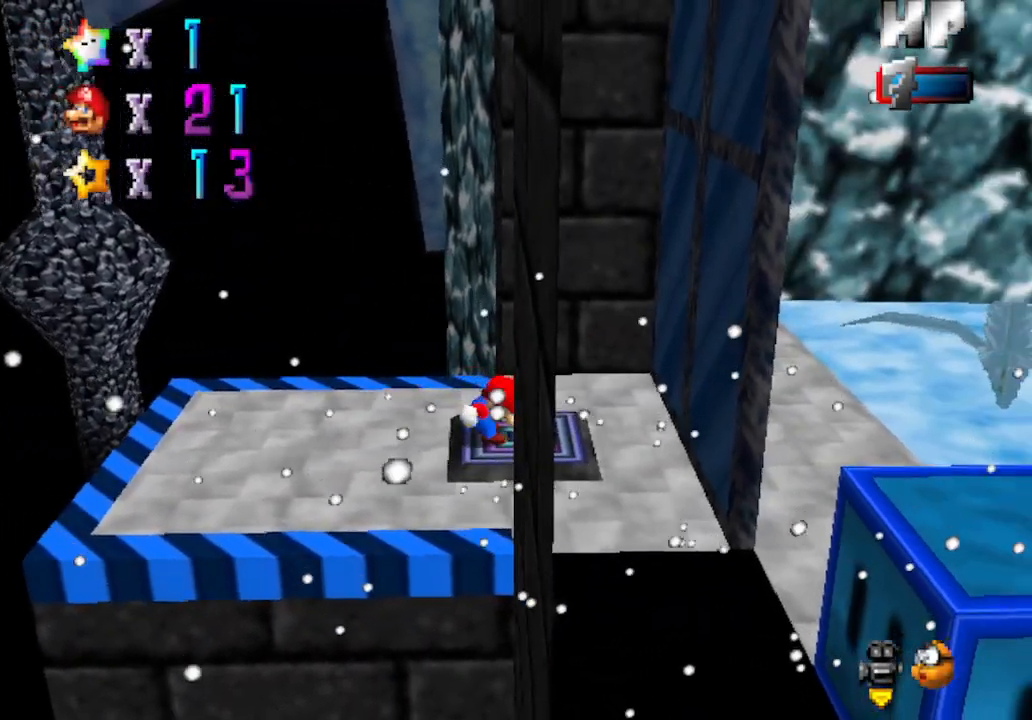
{"buttons": [], "left_stick": "center", "events": []}
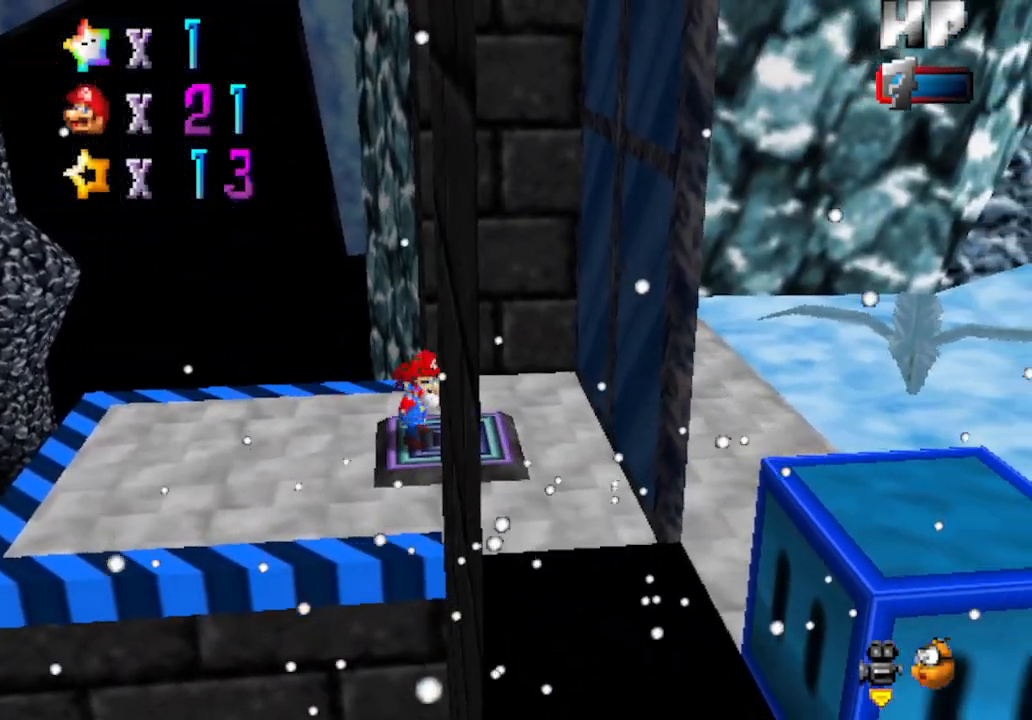
{"buttons": [], "left_stick": "center", "events": []}
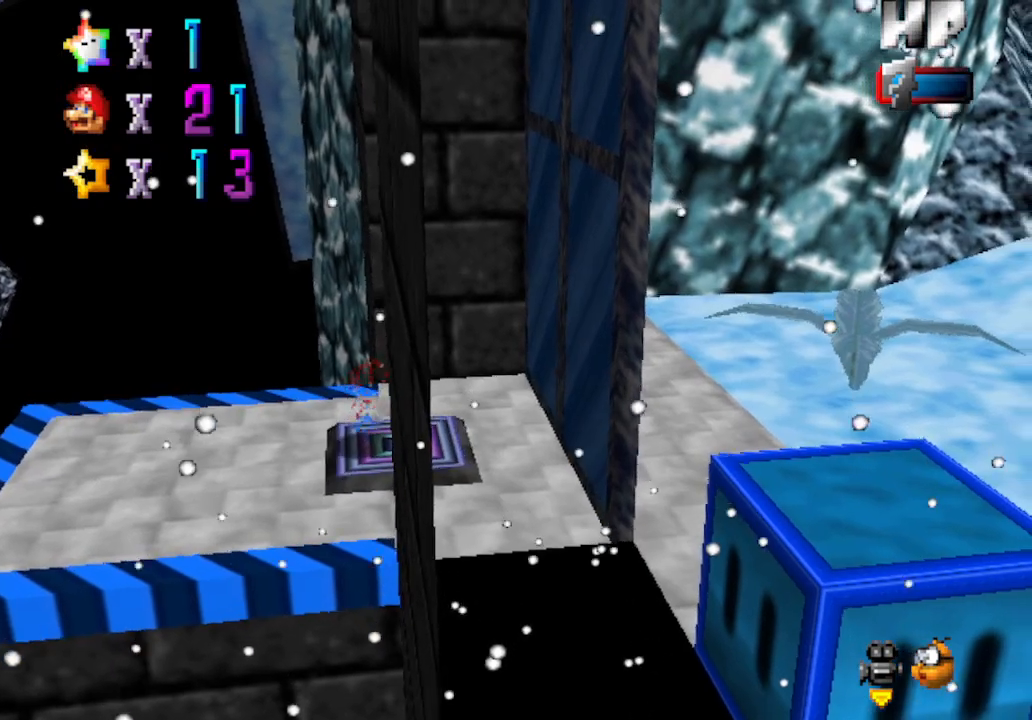
{"buttons": [], "left_stick": "center", "events": []}
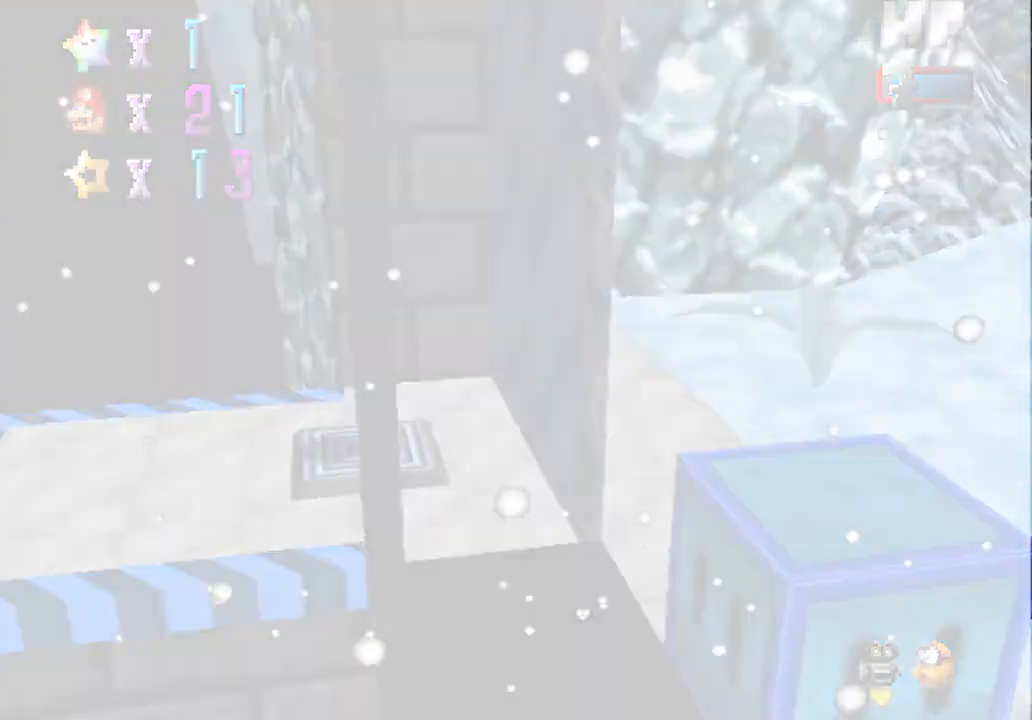
{"buttons": [], "left_stick": "center", "events": []}
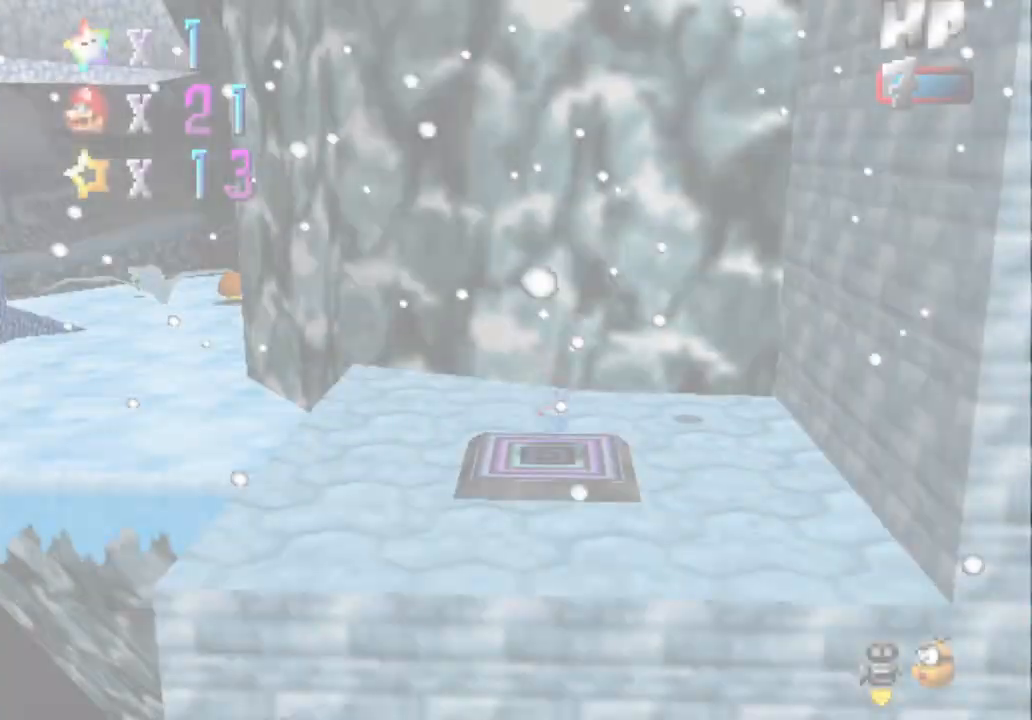
{"buttons": [], "left_stick": "up-right", "events": [[167, "left_stick", "up"], [283, "C_LEFT", "down"], [317, "left_stick", "up-right"], [383, "C_DOWN", "down"], [450, "C_DOWN", "up"], [450, "C_LEFT", "up"]]}
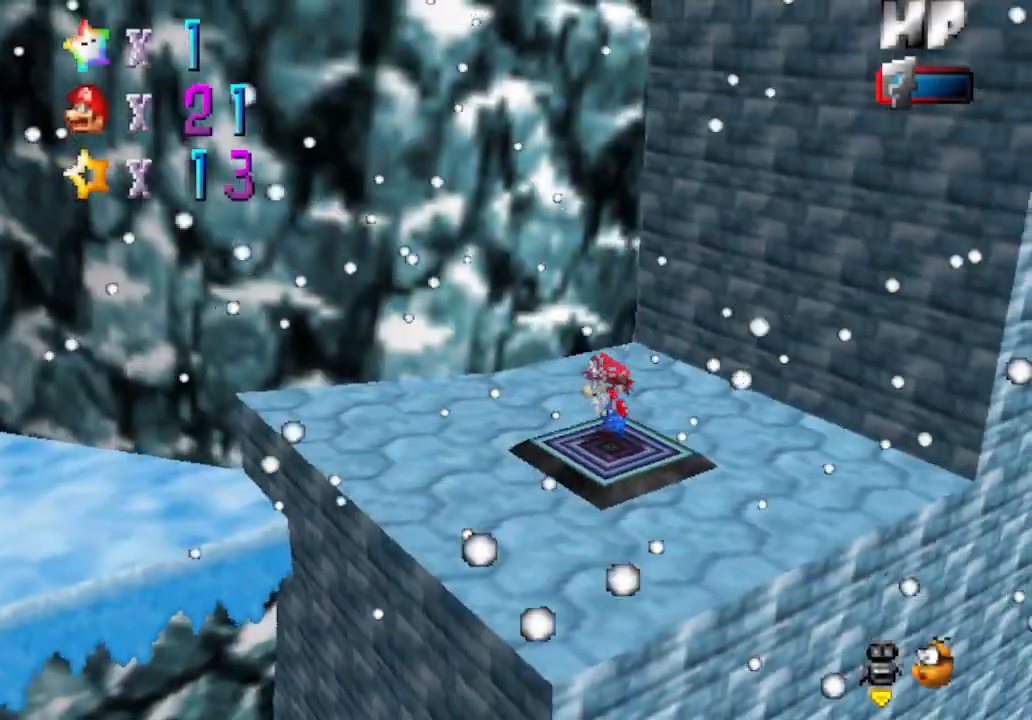
{"buttons": [], "left_stick": "up-left", "events": [[350, "left_stick", "up"], [483, "left_stick", "up-left"]]}
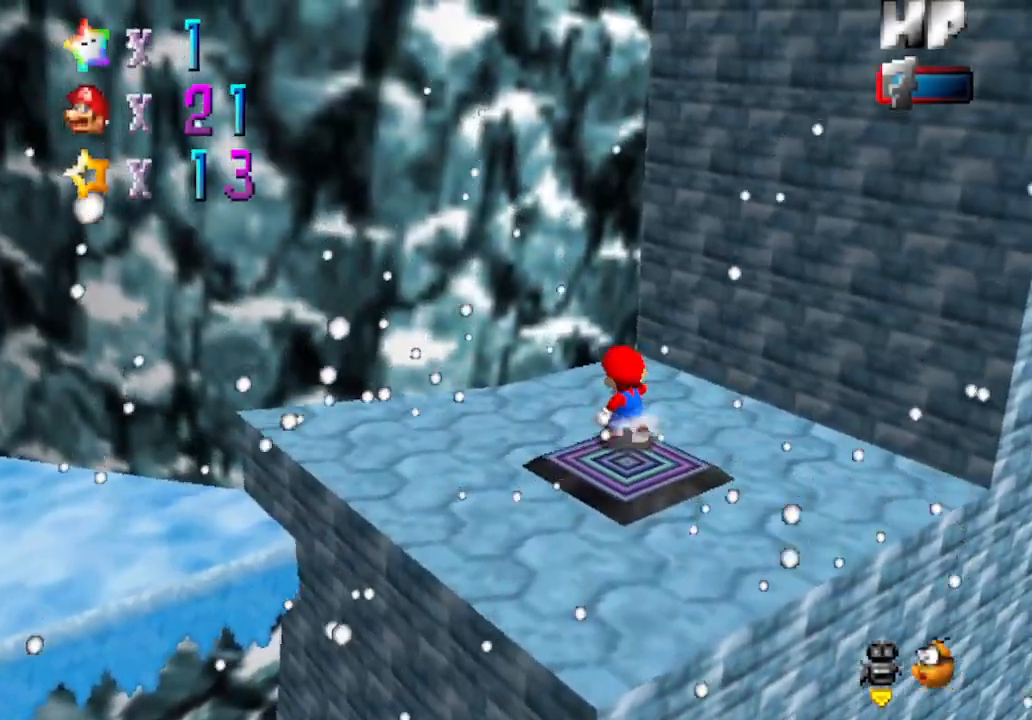
{"buttons": [], "left_stick": "down-right", "events": [[200, "left_stick", "down-left"], [283, "left_stick", "down-right"]]}
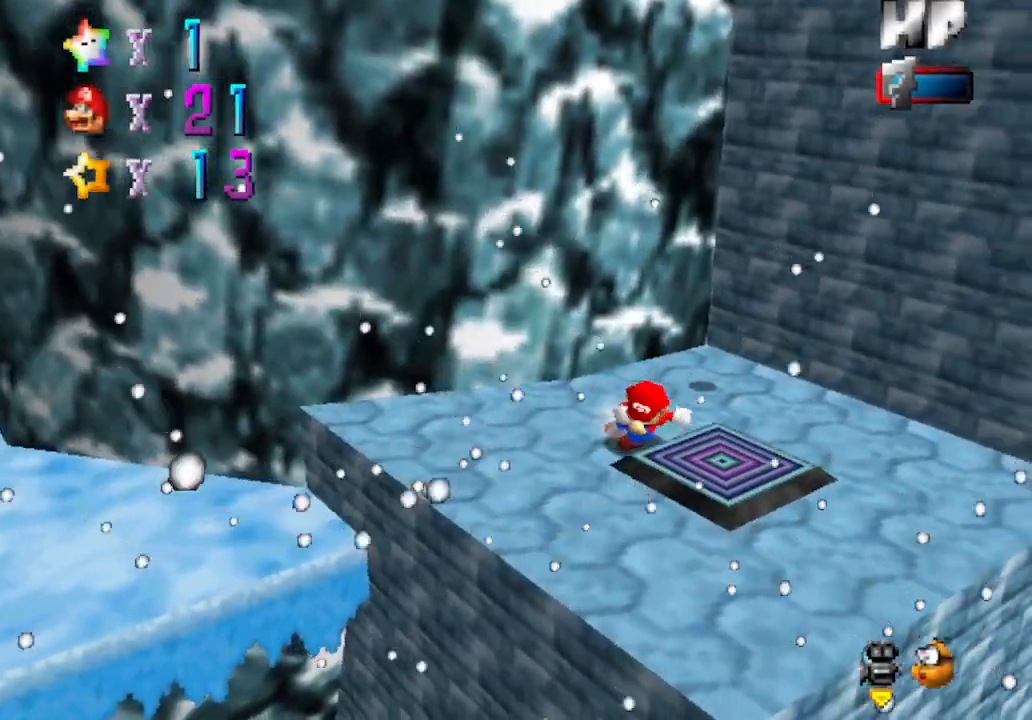
{"buttons": ["A"], "left_stick": "up-left", "events": [[100, "left_stick", "up"], [200, "A", "down"], [483, "left_stick", "up-left"]]}
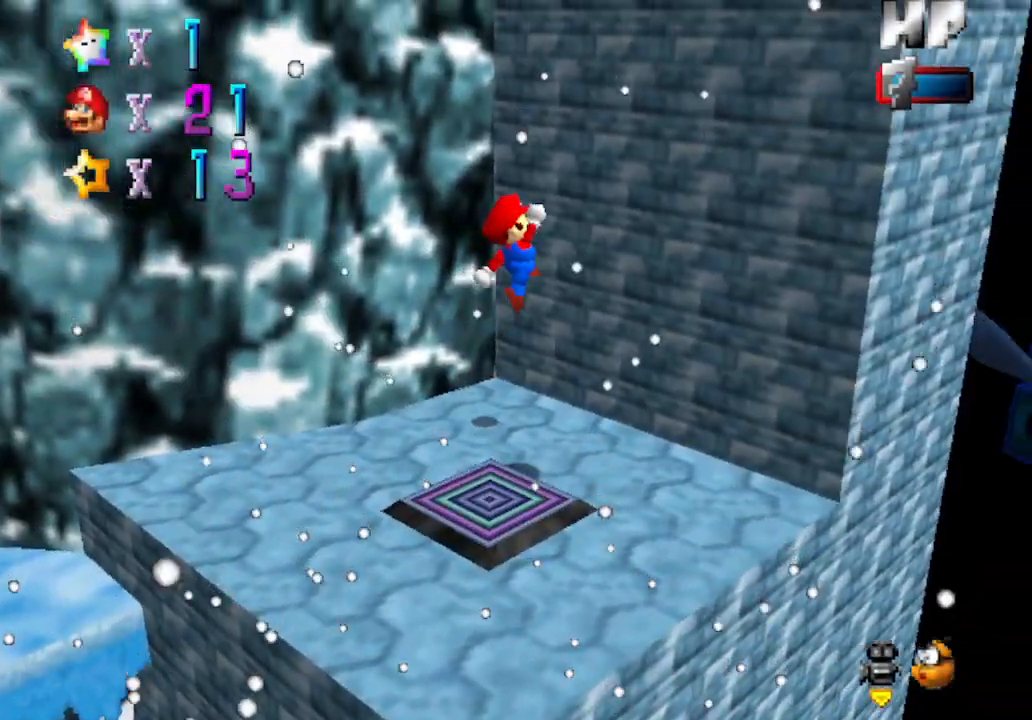
{"buttons": [], "left_stick": "center", "events": [[50, "A", "up"], [350, "left_stick", "center"]]}
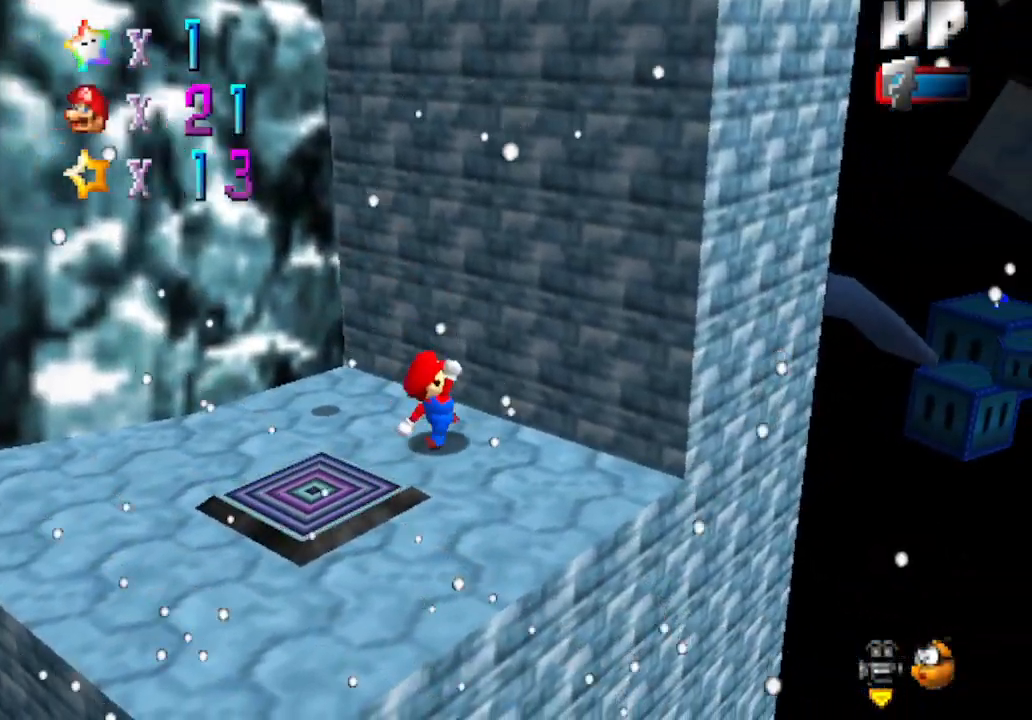
{"buttons": [], "left_stick": "left", "events": [[83, "left_stick", "up"], [233, "left_stick", "up-left"], [350, "left_stick", "left"]]}
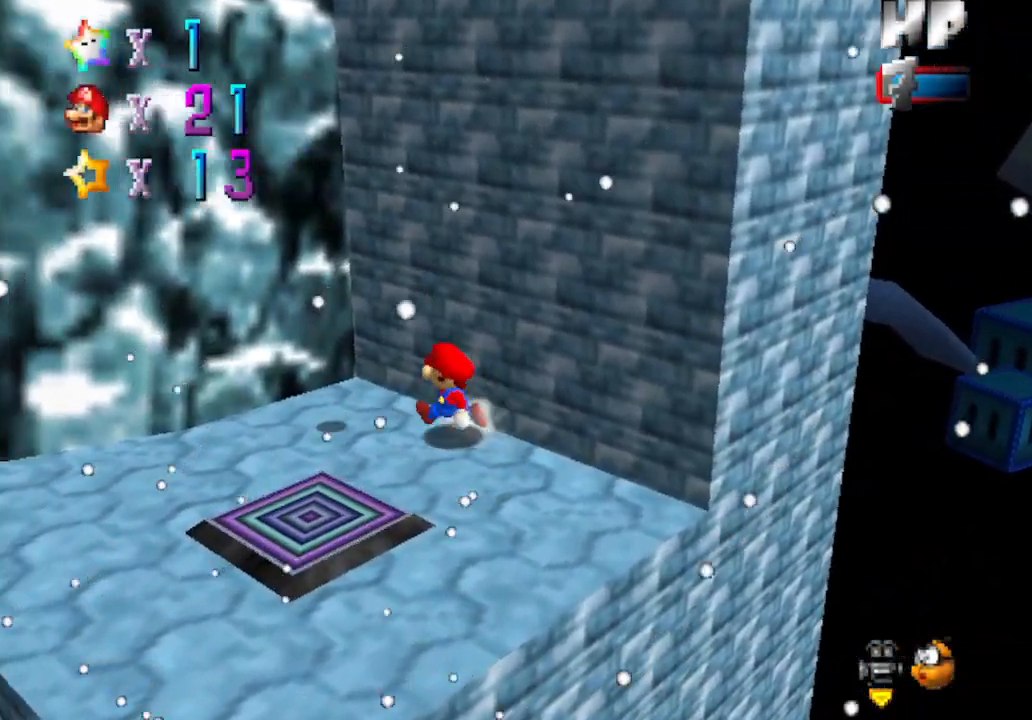
{"buttons": ["A"], "left_stick": "up", "events": [[167, "left_stick", "down-left"], [317, "left_stick", "up"], [383, "A", "down"]]}
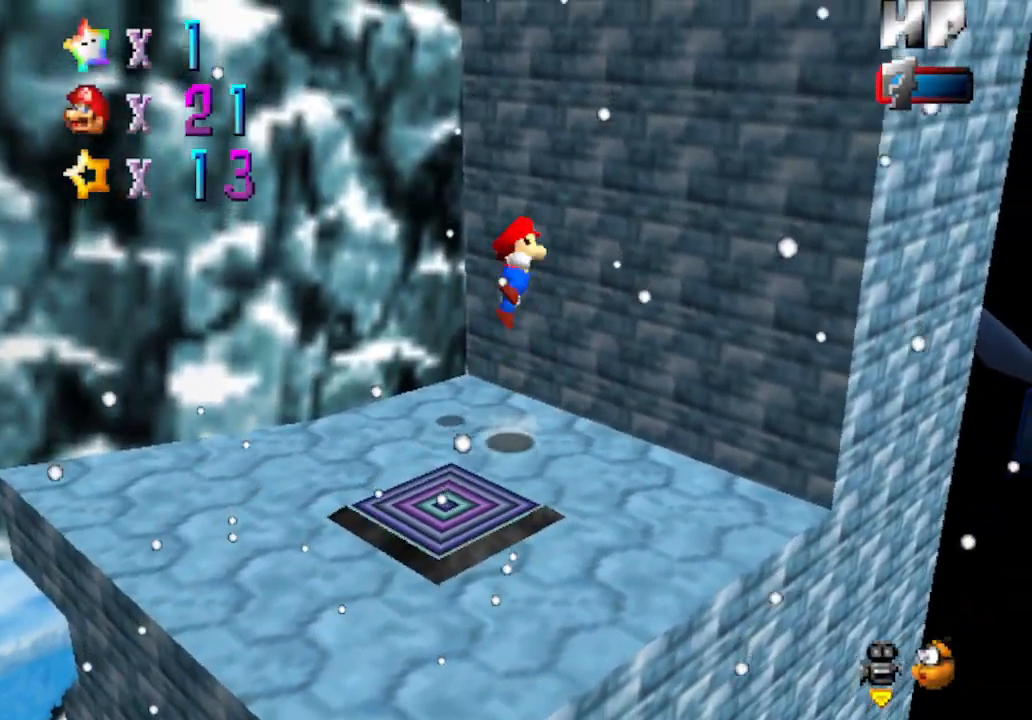
{"buttons": ["A"], "left_stick": "right", "events": [[100, "A", "up"], [250, "left_stick", "up-right"], [283, "A", "down"], [383, "left_stick", "right"]]}
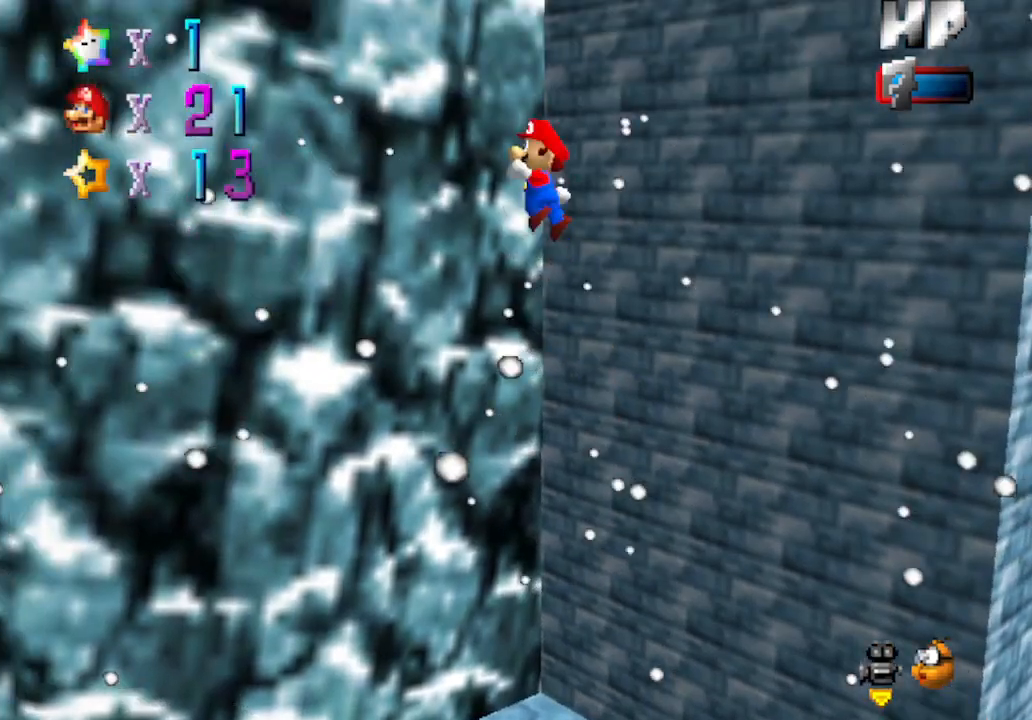
{"buttons": [], "left_stick": "center", "events": [[350, "left_stick", "center"], [450, "A", "up"]]}
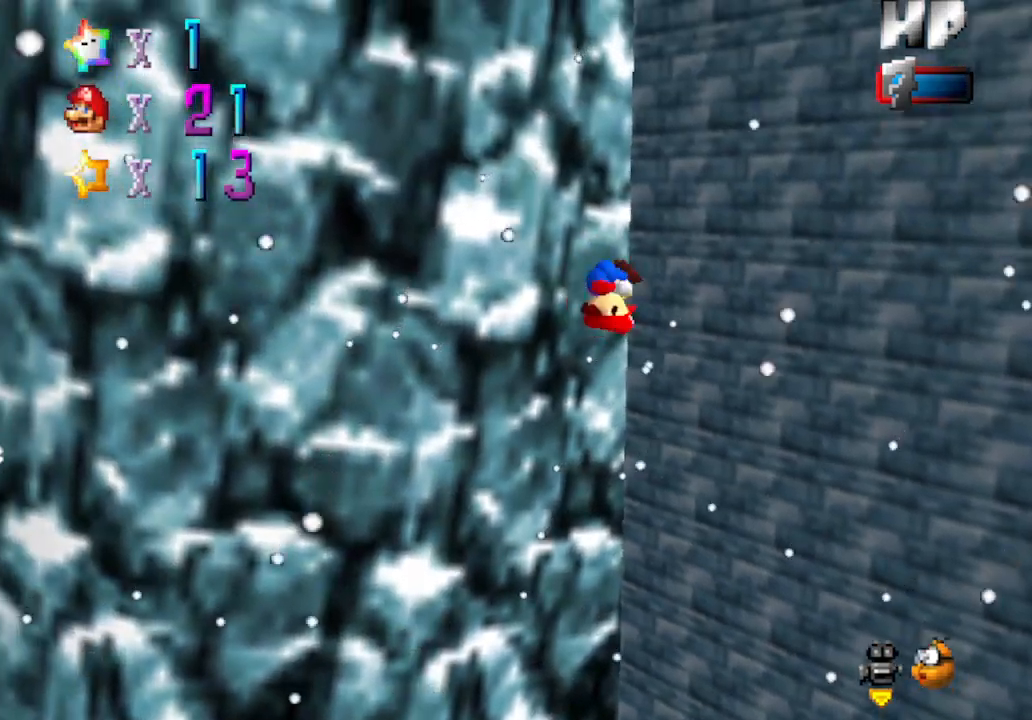
{"buttons": [], "left_stick": "center", "events": [[267, "C_LEFT", "down"], [483, "C_LEFT", "up"]]}
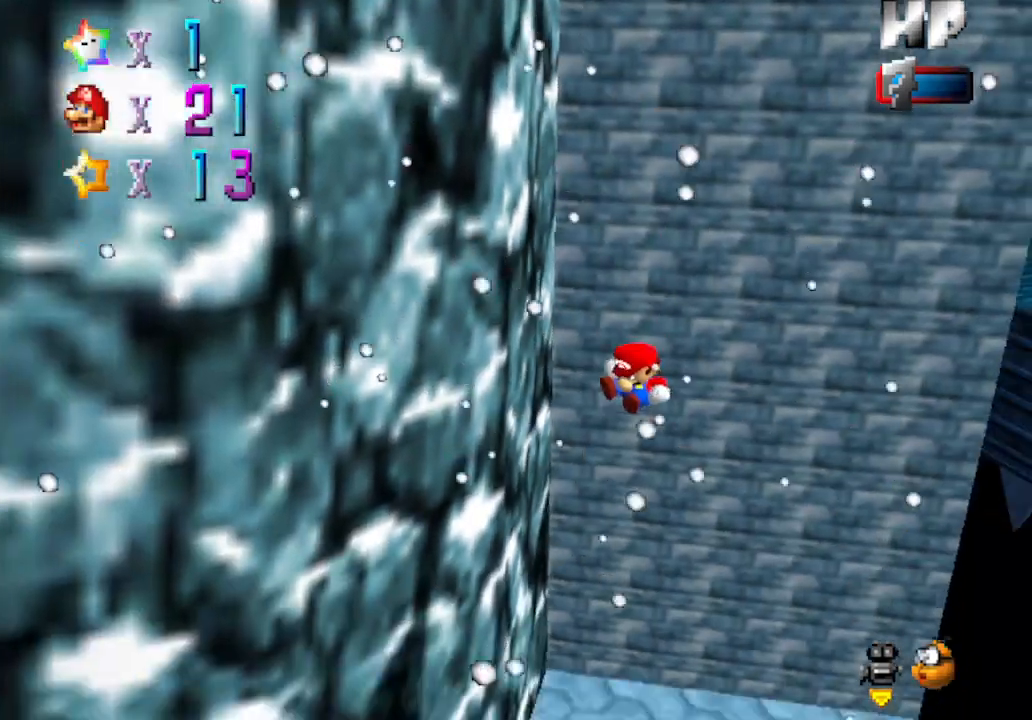
{"buttons": [], "left_stick": "down-right", "events": [[17, "left_stick", "down"], [250, "C_LEFT", "down"], [417, "C_LEFT", "up"], [417, "left_stick", "down-right"]]}
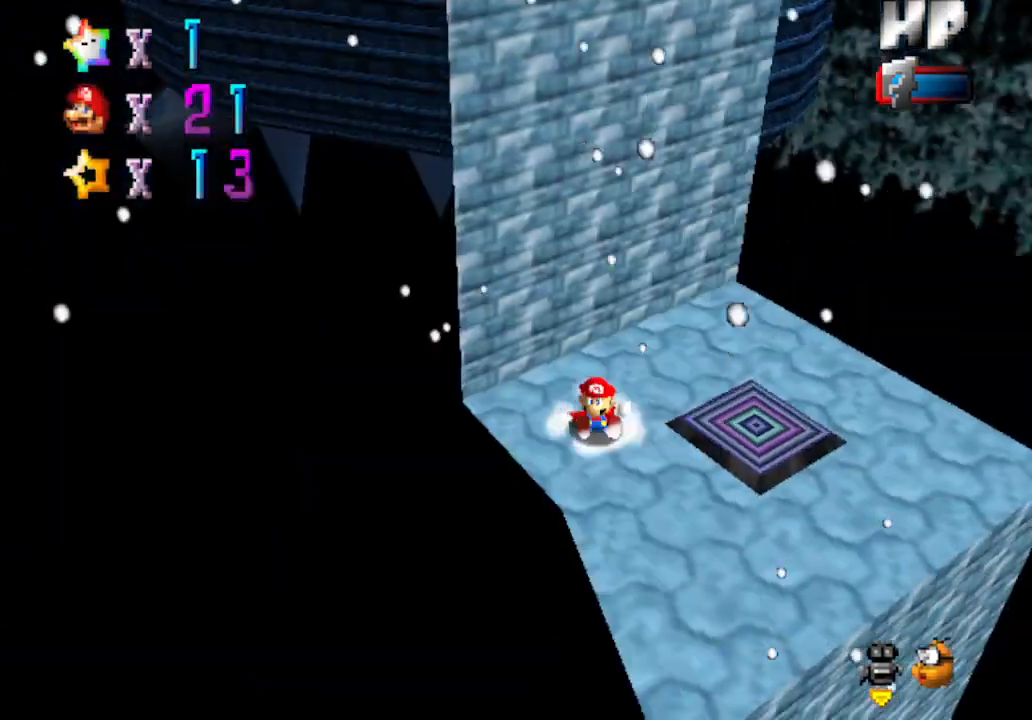
{"buttons": [], "left_stick": "up-right", "events": [[100, "left_stick", "right"], [200, "C_LEFT", "down"], [433, "C_LEFT", "up"], [467, "left_stick", "up-right"]]}